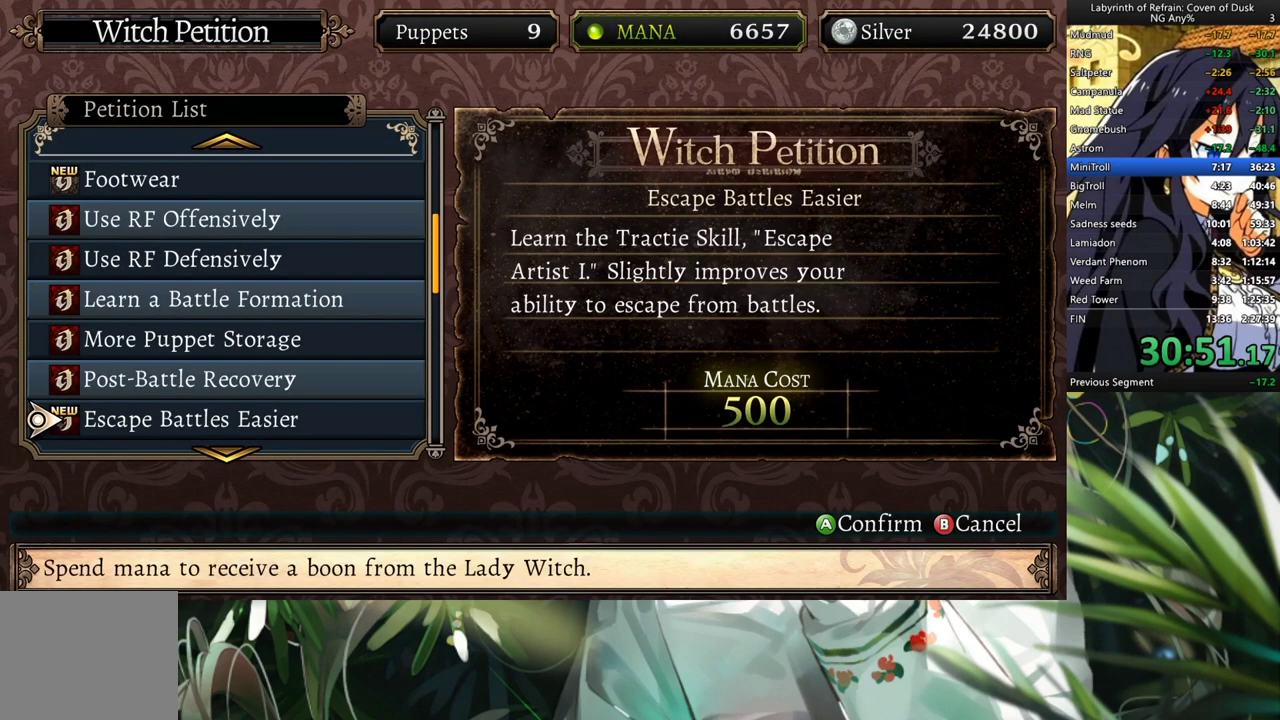
Gameplay with a controller (Xbox layout); each line is a JSON object with the inputs held at the frame after it. "events" lists button and stick changes between this image and that frame as [ms after this image, input, new state], when the widget could be followed in between. Not read: L3.
{"buttons": [], "left_stick": "center", "right_stick": "center", "events": [[300, "DPAD_DOWN", "down"], [467, "DPAD_DOWN", "up"]]}
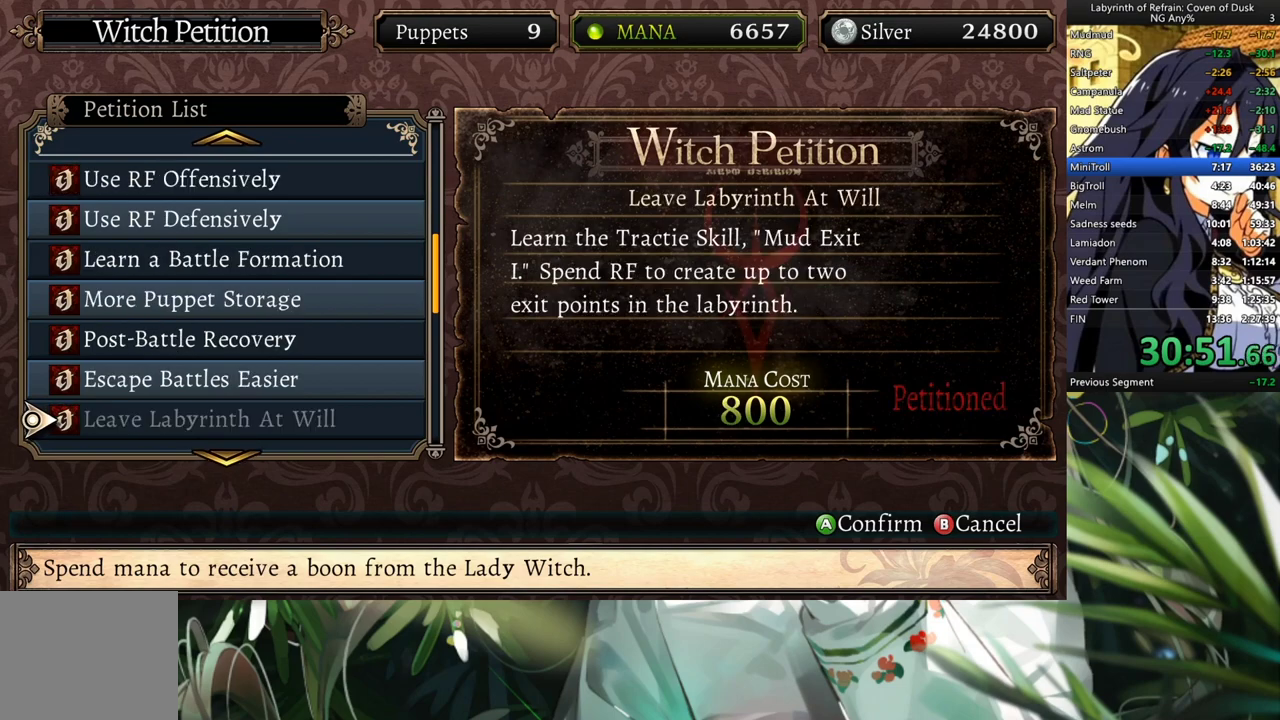
{"buttons": [], "left_stick": "center", "right_stick": "center", "events": []}
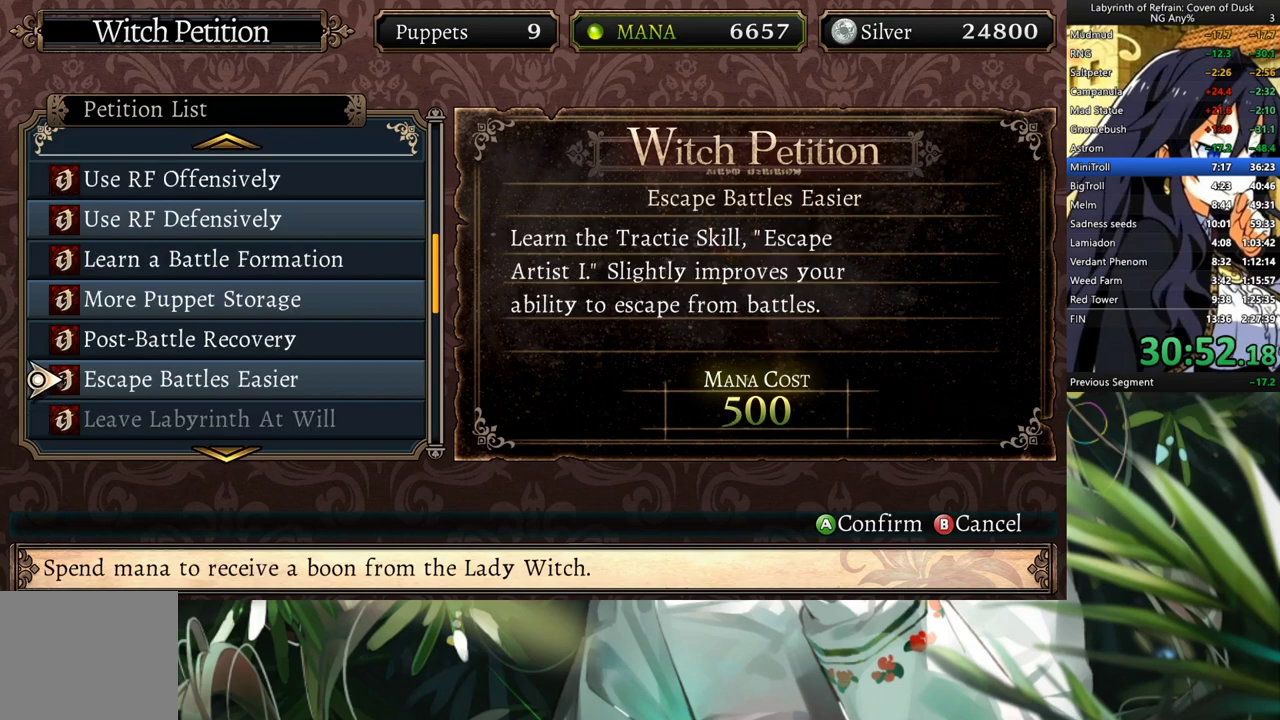
{"buttons": ["DPAD_UP"], "left_stick": "center", "right_stick": "center", "events": [[67, "DPAD_UP", "down"], [200, "DPAD_UP", "up"], [300, "DPAD_UP", "down"], [333, "DPAD_UP", "up"], [433, "DPAD_UP", "down"]]}
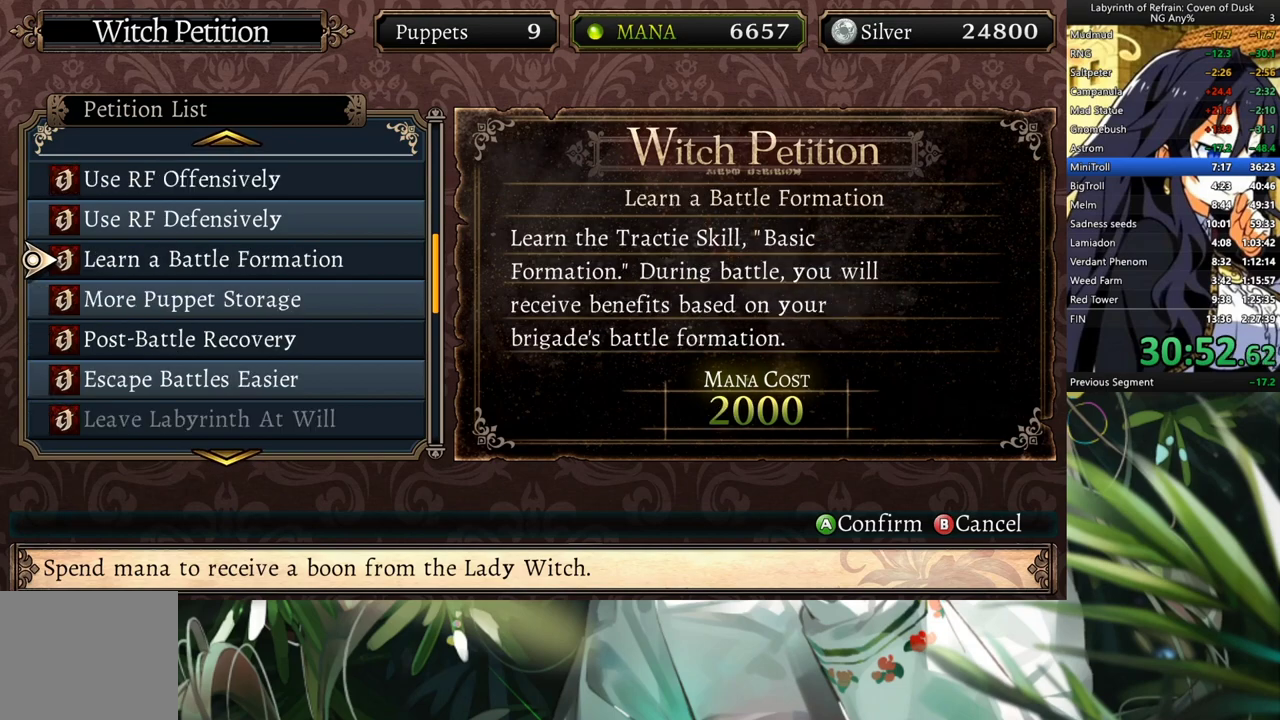
{"buttons": [], "left_stick": "center", "right_stick": "center", "events": [[33, "DPAD_UP", "up"], [100, "DPAD_UP", "down"], [200, "DPAD_UP", "up"], [333, "DPAD_DOWN", "down"], [500, "DPAD_DOWN", "up"]]}
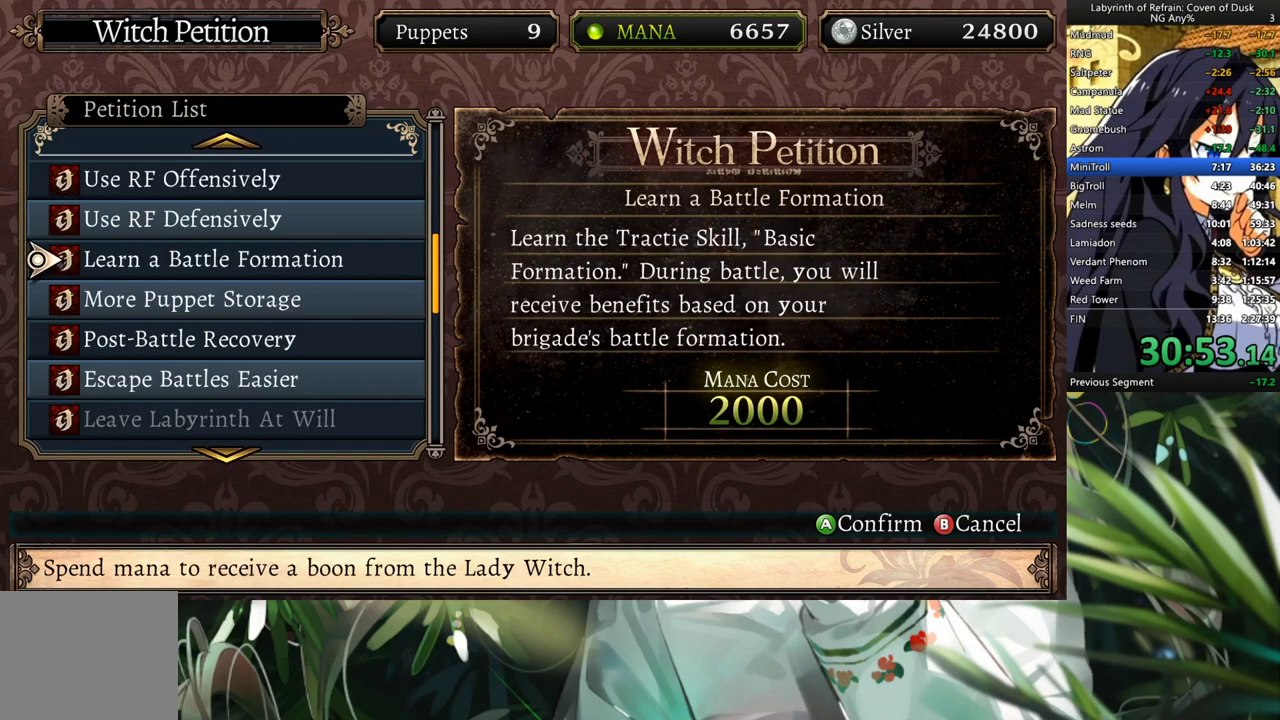
{"buttons": [], "left_stick": "center", "right_stick": "center", "events": [[33, "DPAD_DOWN", "down"], [133, "DPAD_DOWN", "up"], [200, "A", "down"], [200, "DPAD_LEFT", "down"], [267, "A", "up"], [333, "DPAD_LEFT", "up"], [367, "A", "down"], [467, "A", "up"]]}
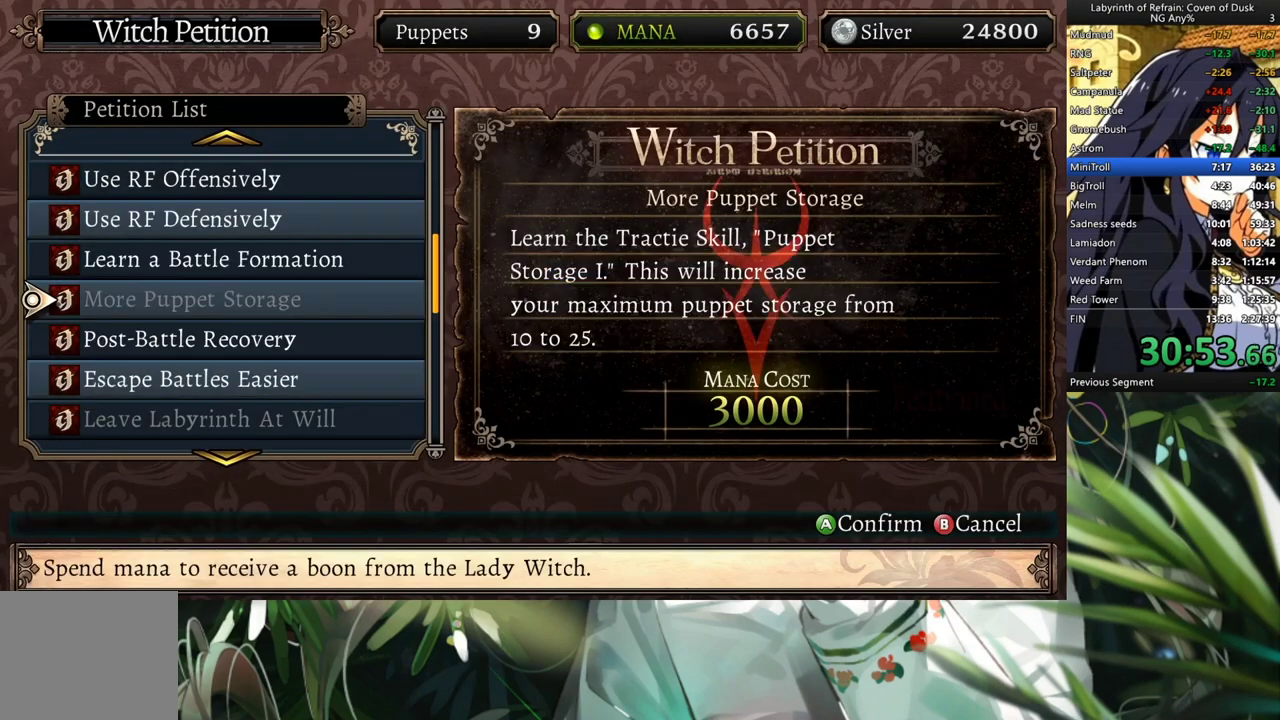
{"buttons": [], "left_stick": "center", "right_stick": "center", "events": []}
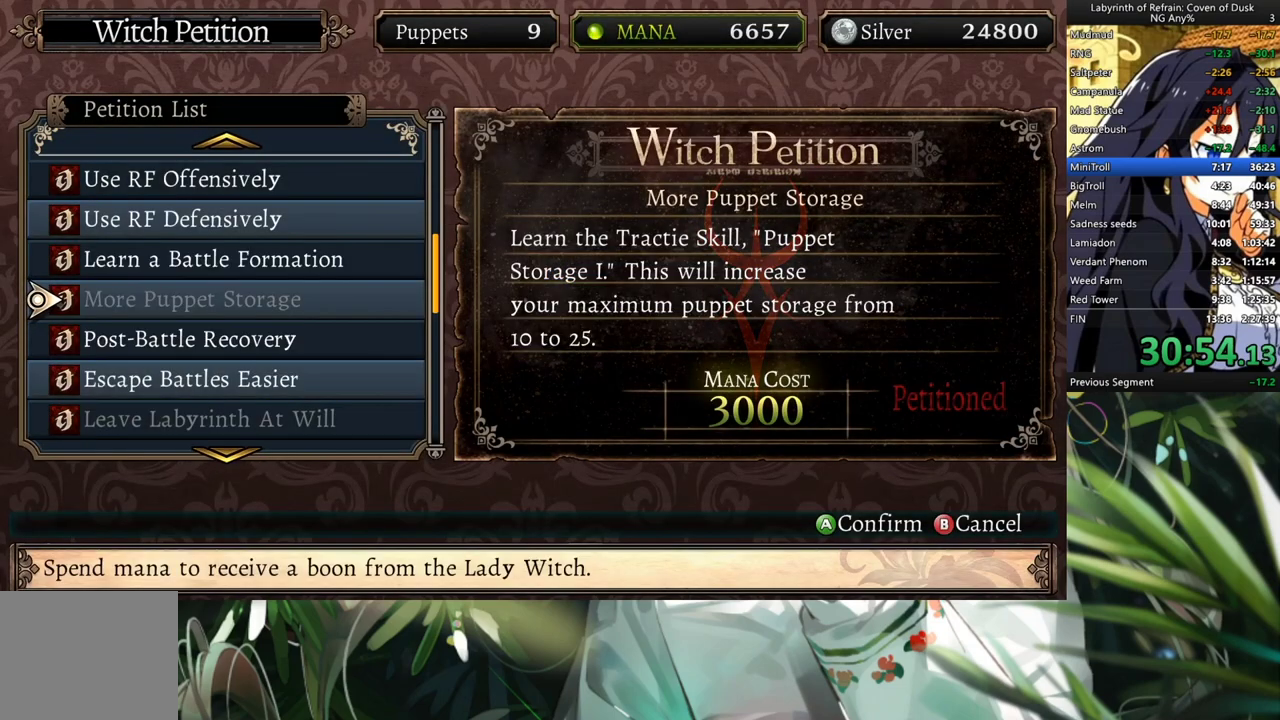
{"buttons": [], "left_stick": "center", "right_stick": "center", "events": []}
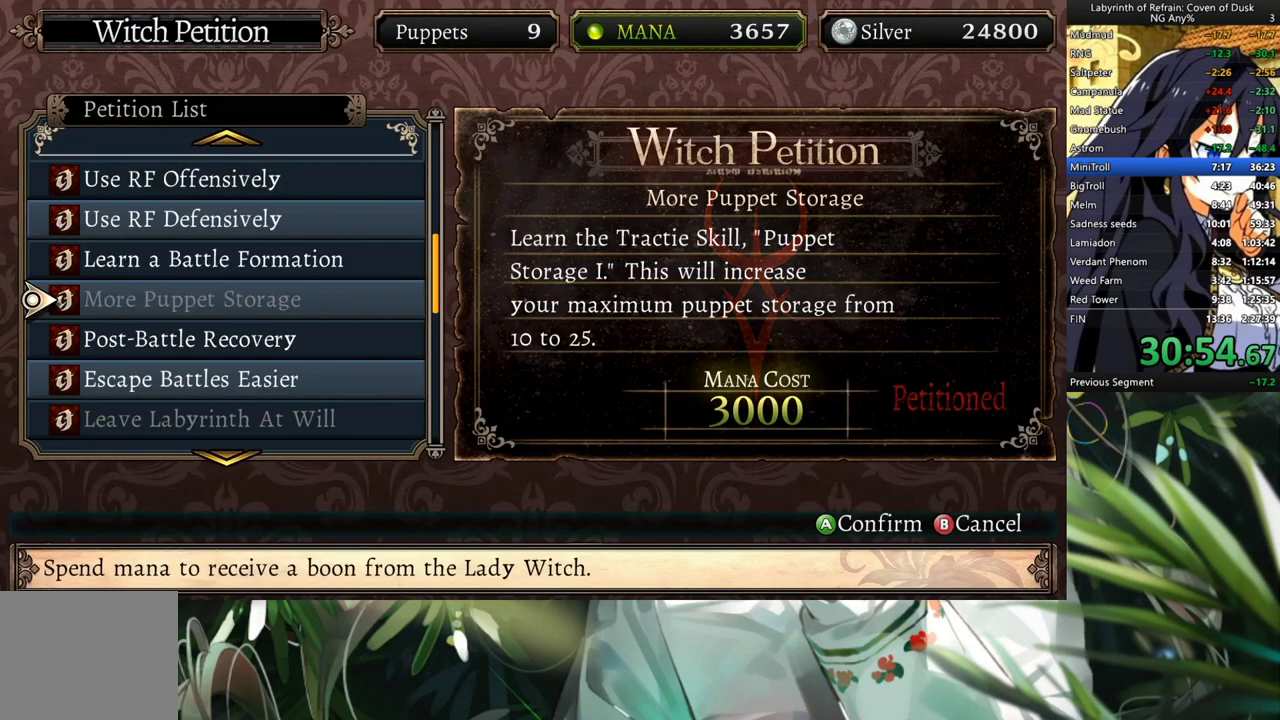
{"buttons": [], "left_stick": "center", "right_stick": "center", "events": [[200, "A", "down"], [300, "A", "up"]]}
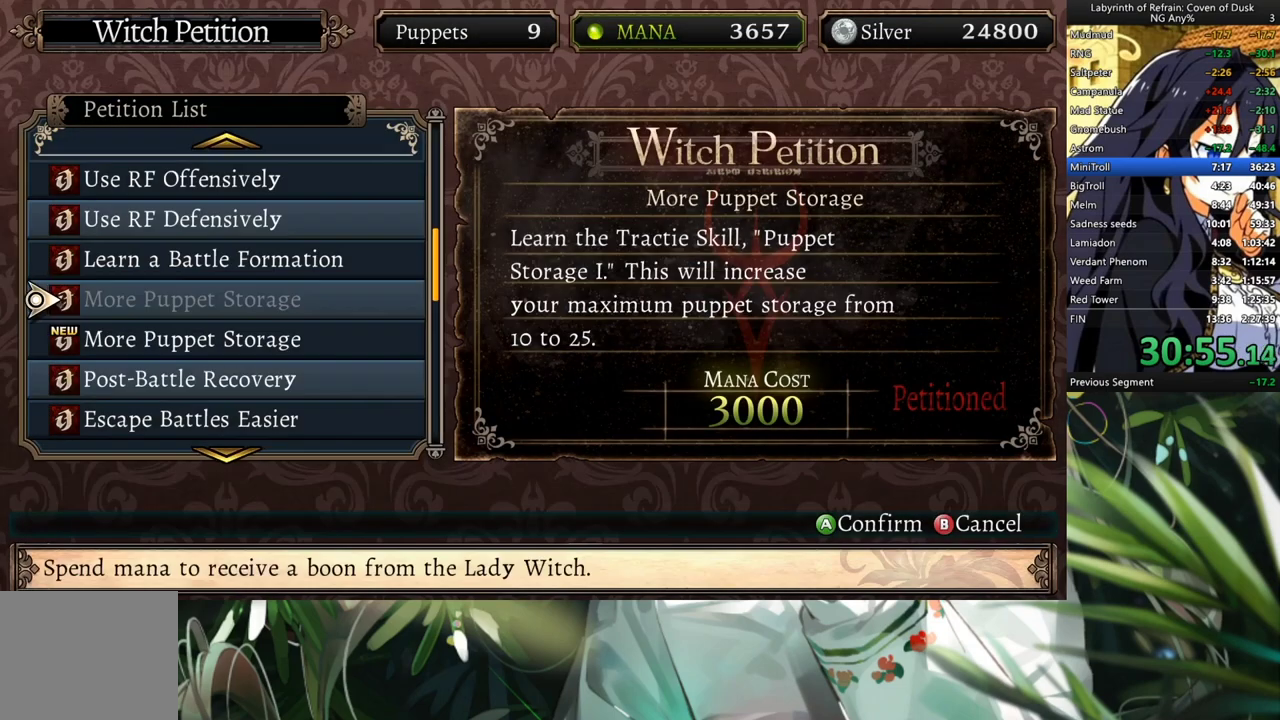
{"buttons": [], "left_stick": "center", "right_stick": "center", "events": [[33, "A", "down"], [67, "A", "up"], [200, "B", "down"], [300, "B", "up"]]}
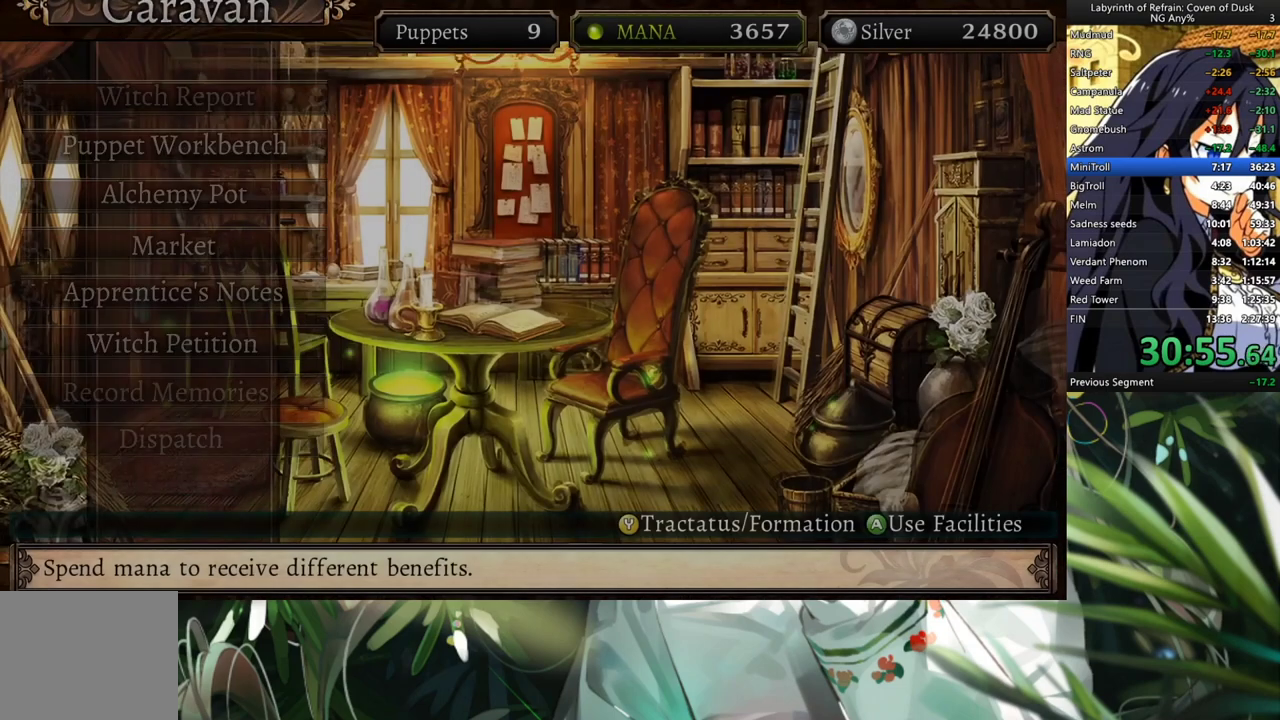
{"buttons": ["DPAD_UP"], "left_stick": "center", "right_stick": "center", "events": [[500, "DPAD_UP", "down"]]}
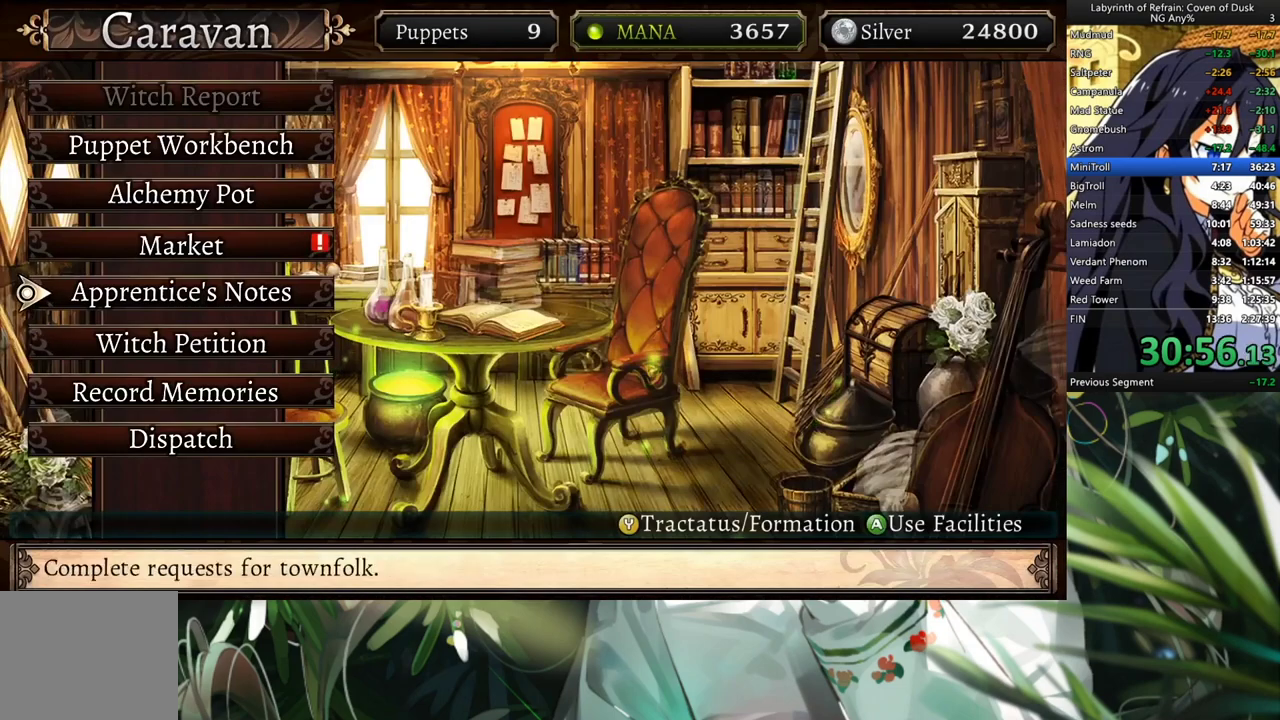
{"buttons": ["DPAD_UP"], "left_stick": "center", "right_stick": "center", "events": [[33, "DPAD_UP", "up"], [133, "DPAD_UP", "down"], [233, "DPAD_UP", "up"], [300, "DPAD_UP", "down"], [400, "DPAD_UP", "up"], [467, "DPAD_UP", "down"]]}
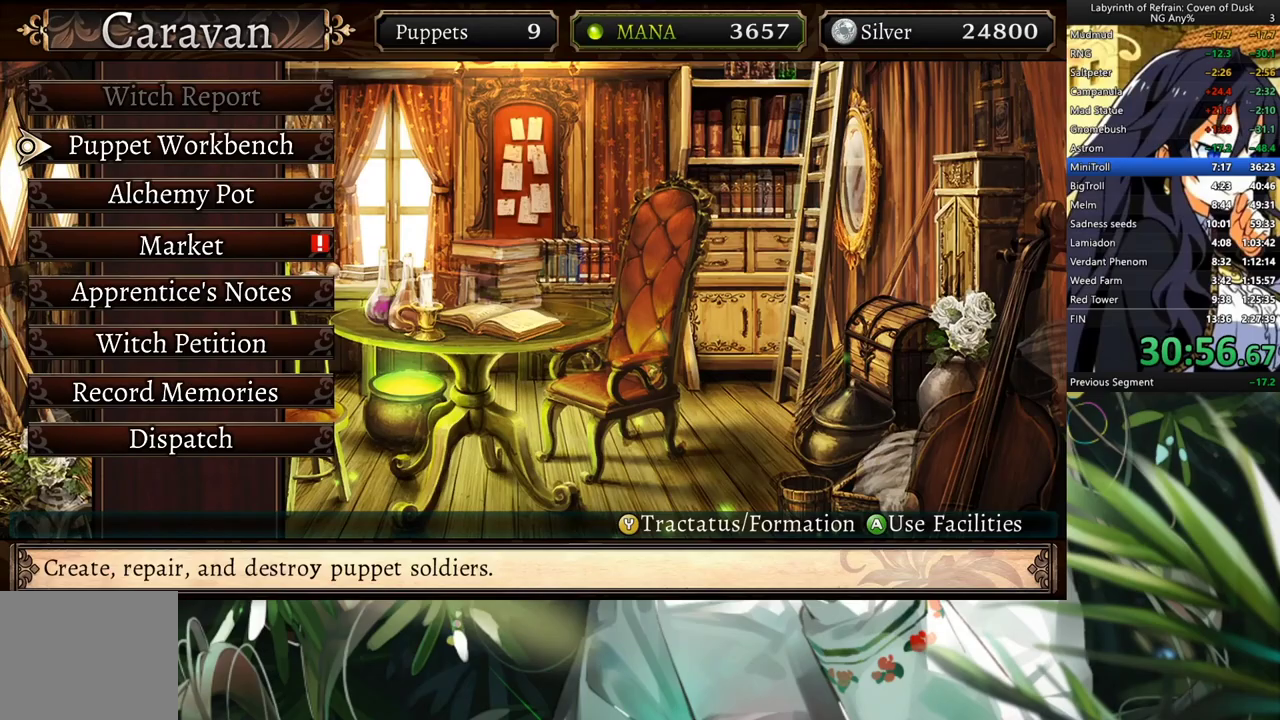
{"buttons": [], "left_stick": "center", "right_stick": "center", "events": [[67, "A", "down"], [100, "DPAD_UP", "up"], [167, "A", "up"]]}
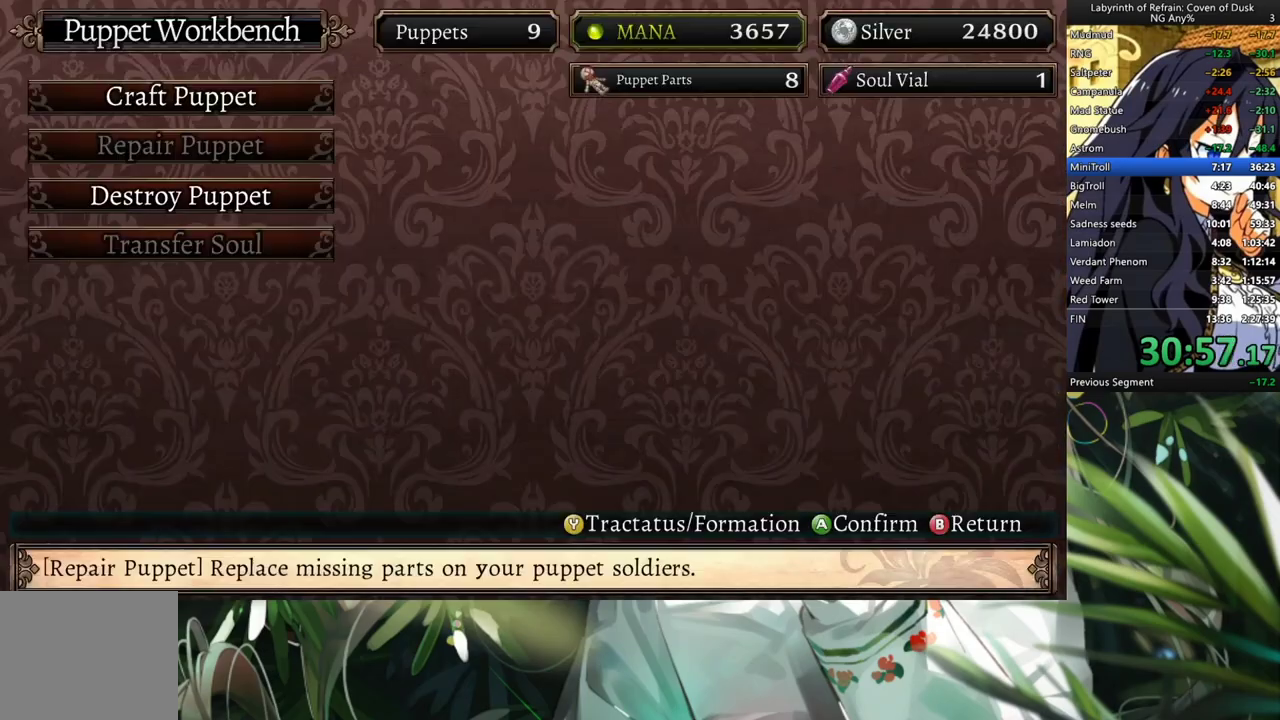
{"buttons": ["DPAD_UP"], "left_stick": "center", "right_stick": "center", "events": [[433, "DPAD_UP", "down"]]}
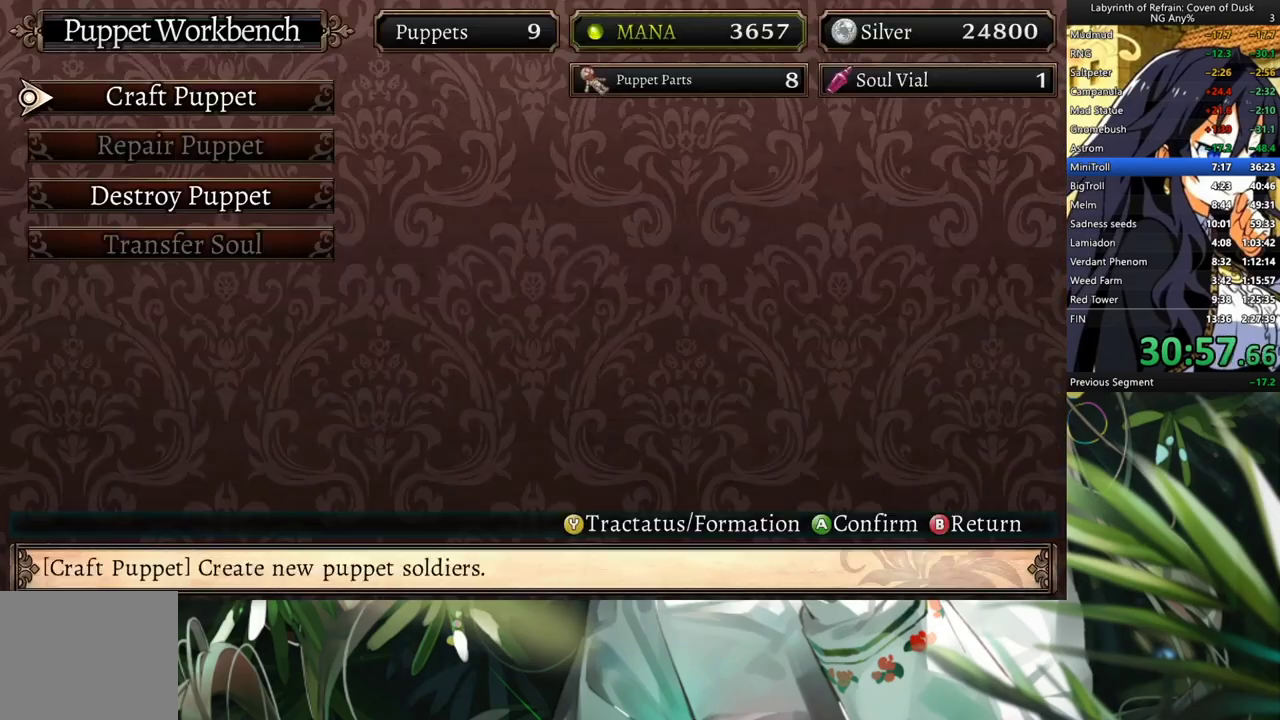
{"buttons": [], "left_stick": "center", "right_stick": "center", "events": [[100, "A", "down"], [100, "DPAD_UP", "up"], [233, "A", "up"]]}
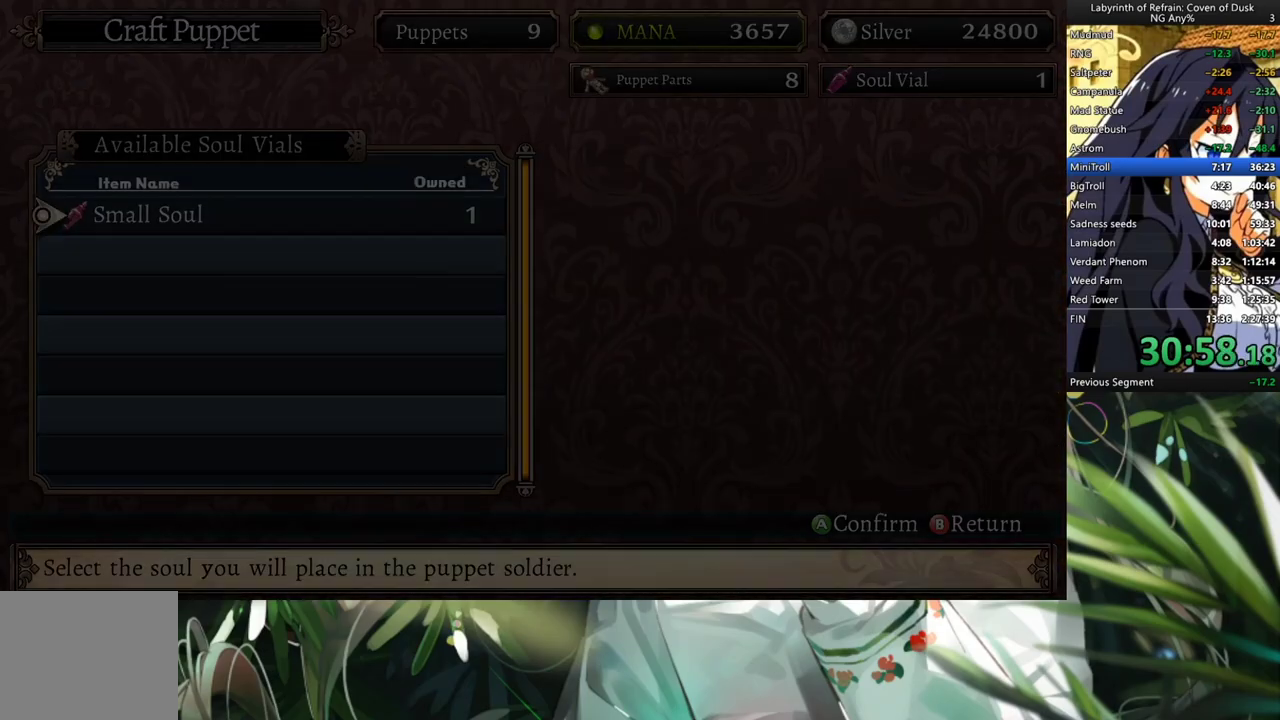
{"buttons": [], "left_stick": "center", "right_stick": "center", "events": [[200, "A", "down"], [333, "A", "up"], [400, "A", "down"], [500, "A", "up"]]}
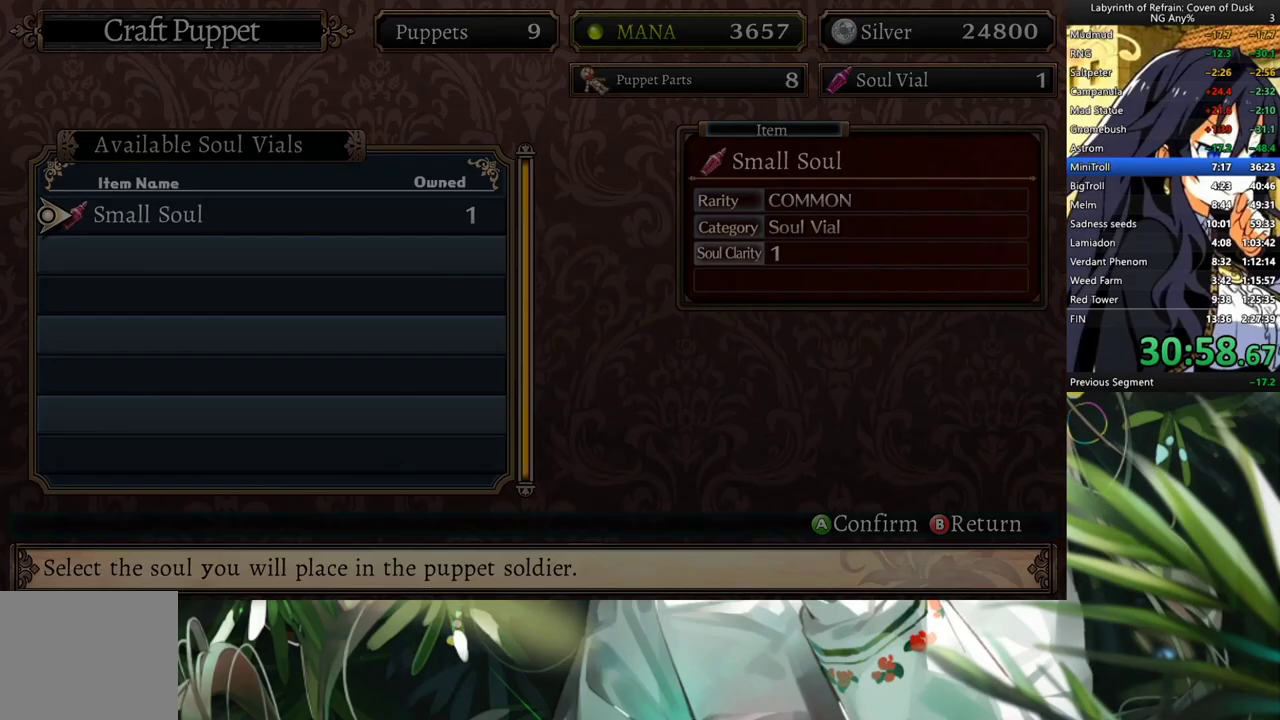
{"buttons": ["DPAD_RIGHT"], "left_stick": "center", "right_stick": "center", "events": [[233, "DPAD_RIGHT", "down"], [400, "DPAD_RIGHT", "up"], [433, "DPAD_RIGHT", "down"]]}
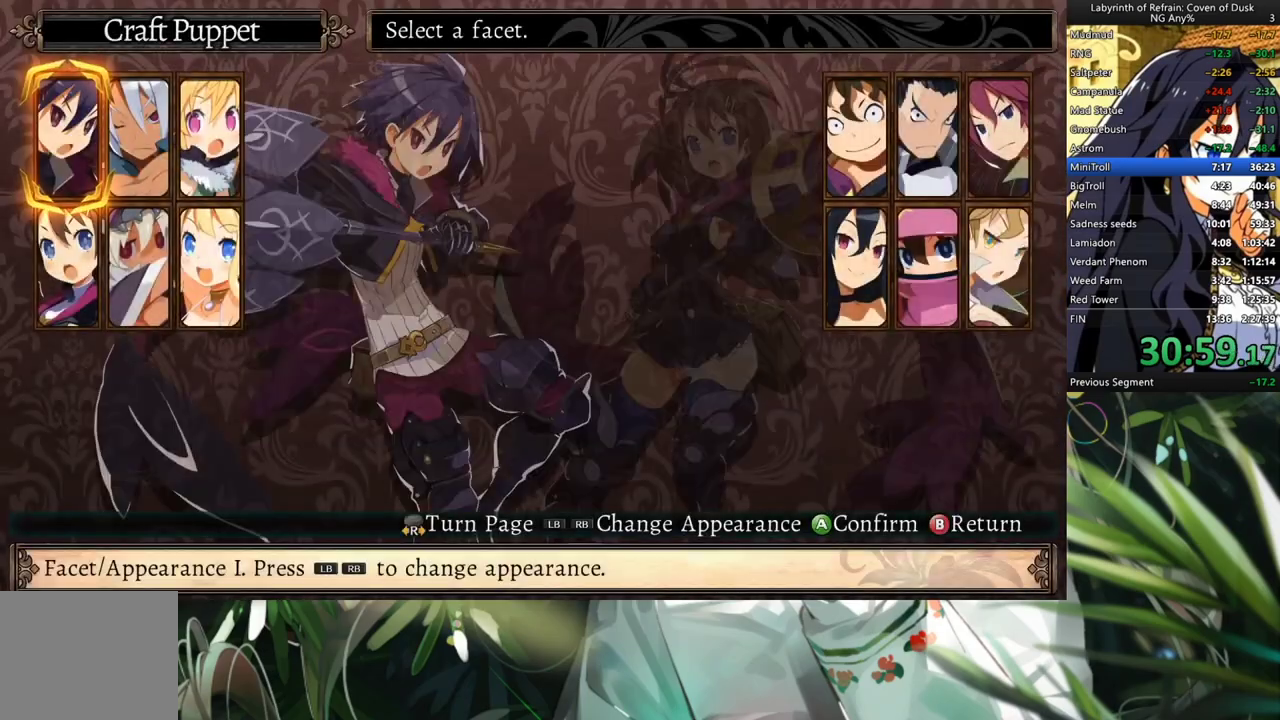
{"buttons": ["DPAD_RIGHT"], "left_stick": "center", "right_stick": "center", "events": [[33, "DPAD_RIGHT", "up"], [100, "DPAD_RIGHT", "down"], [200, "DPAD_RIGHT", "up"], [267, "DPAD_RIGHT", "down"], [367, "DPAD_RIGHT", "up"], [433, "DPAD_RIGHT", "down"]]}
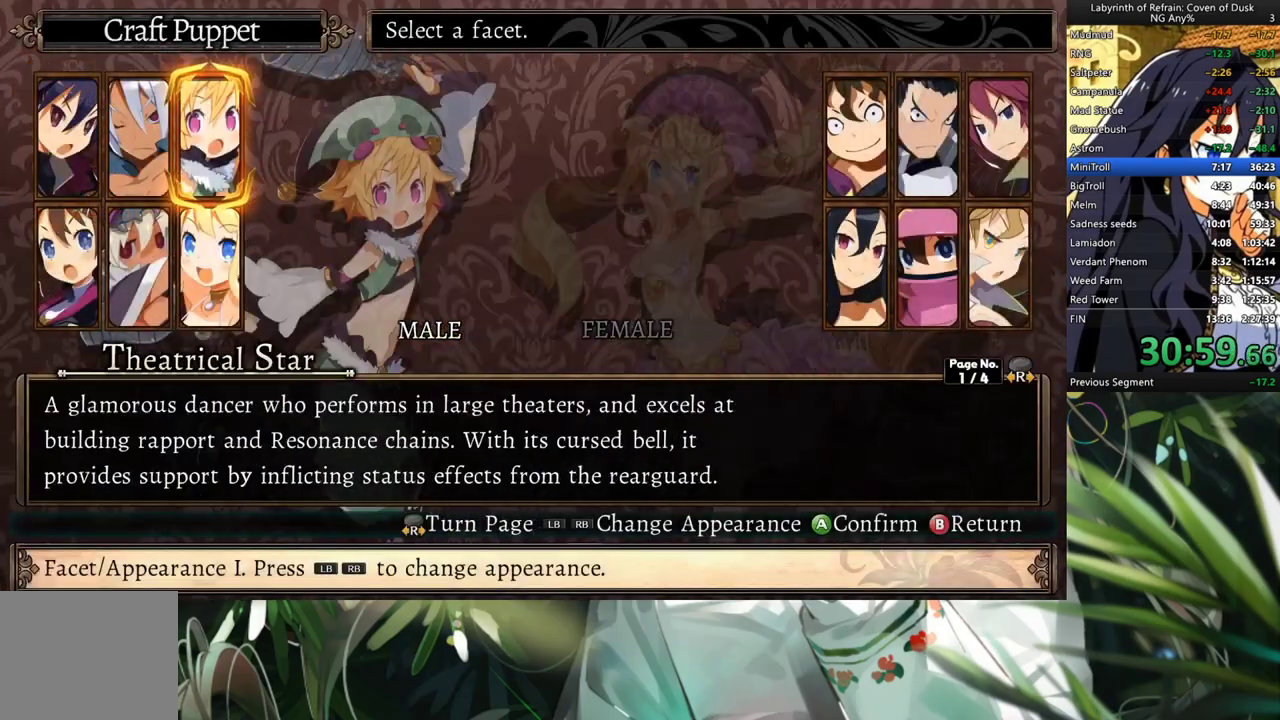
{"buttons": ["A"], "left_stick": "center", "right_stick": "center", "events": [[33, "DPAD_RIGHT", "up"], [100, "DPAD_RIGHT", "down"], [200, "DPAD_RIGHT", "up"], [233, "L1", "down"], [333, "A", "down"], [367, "L1", "up"], [433, "A", "up"], [500, "A", "down"]]}
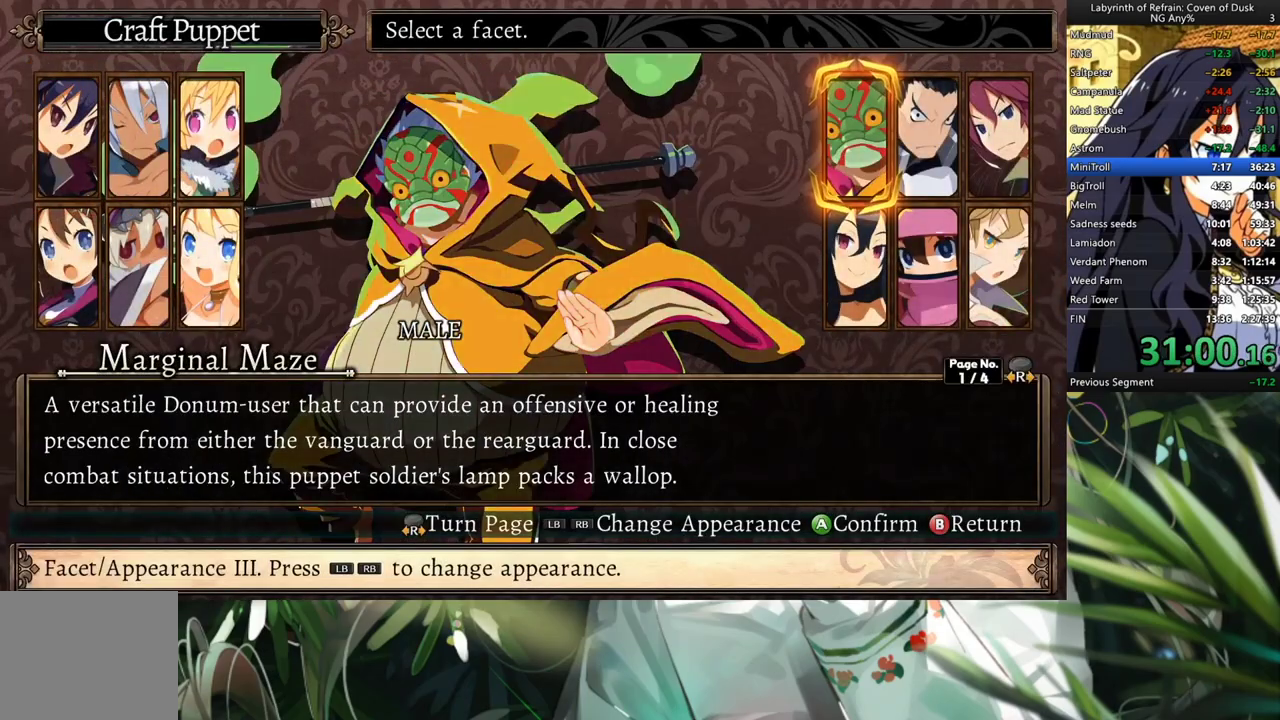
{"buttons": [], "left_stick": "center", "right_stick": "center", "events": [[133, "A", "up"]]}
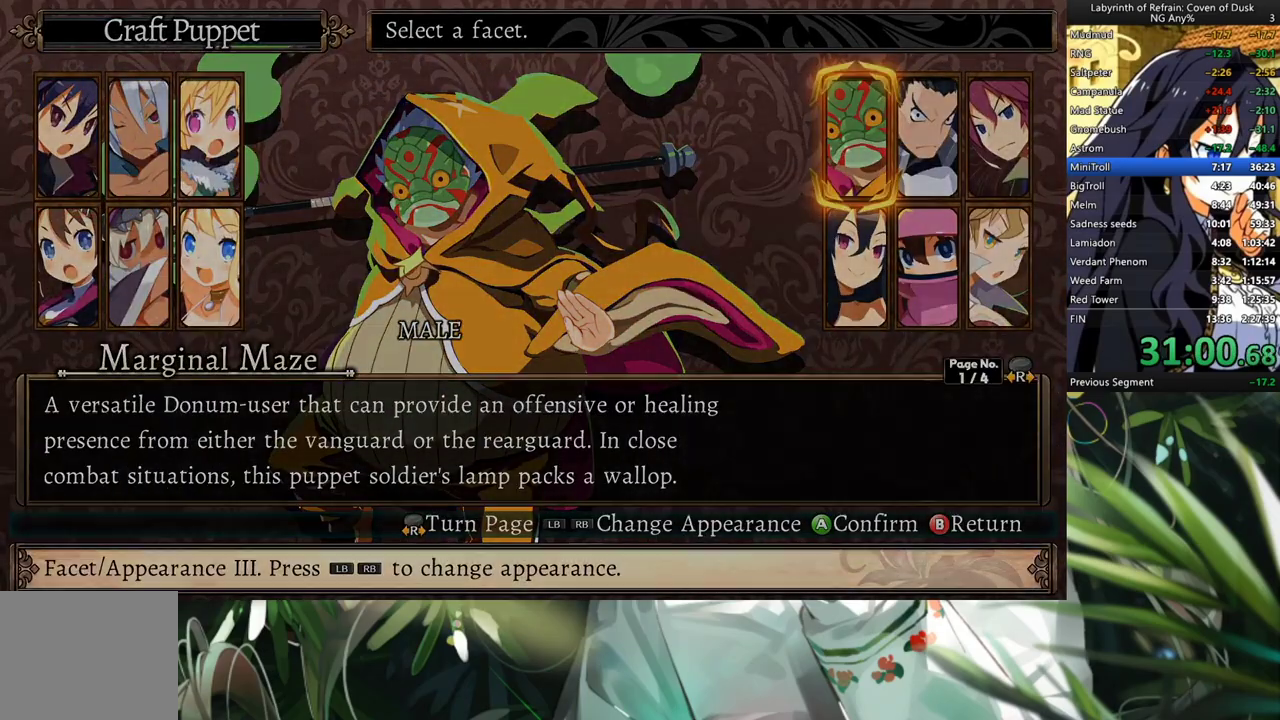
{"buttons": [], "left_stick": "center", "right_stick": "center", "events": []}
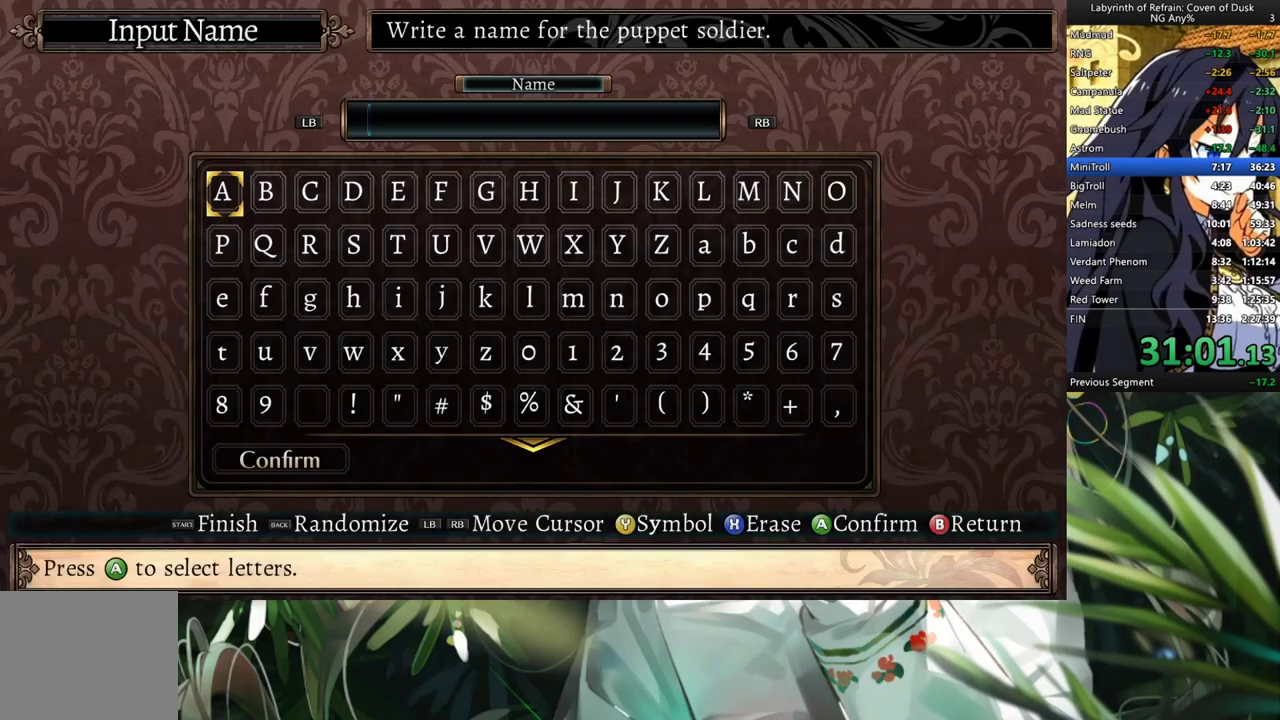
{"buttons": [], "left_stick": "center", "right_stick": "center", "events": [[100, "DPAD_DOWN", "down"], [233, "A", "down"], [267, "DPAD_DOWN", "up"], [367, "A", "up"]]}
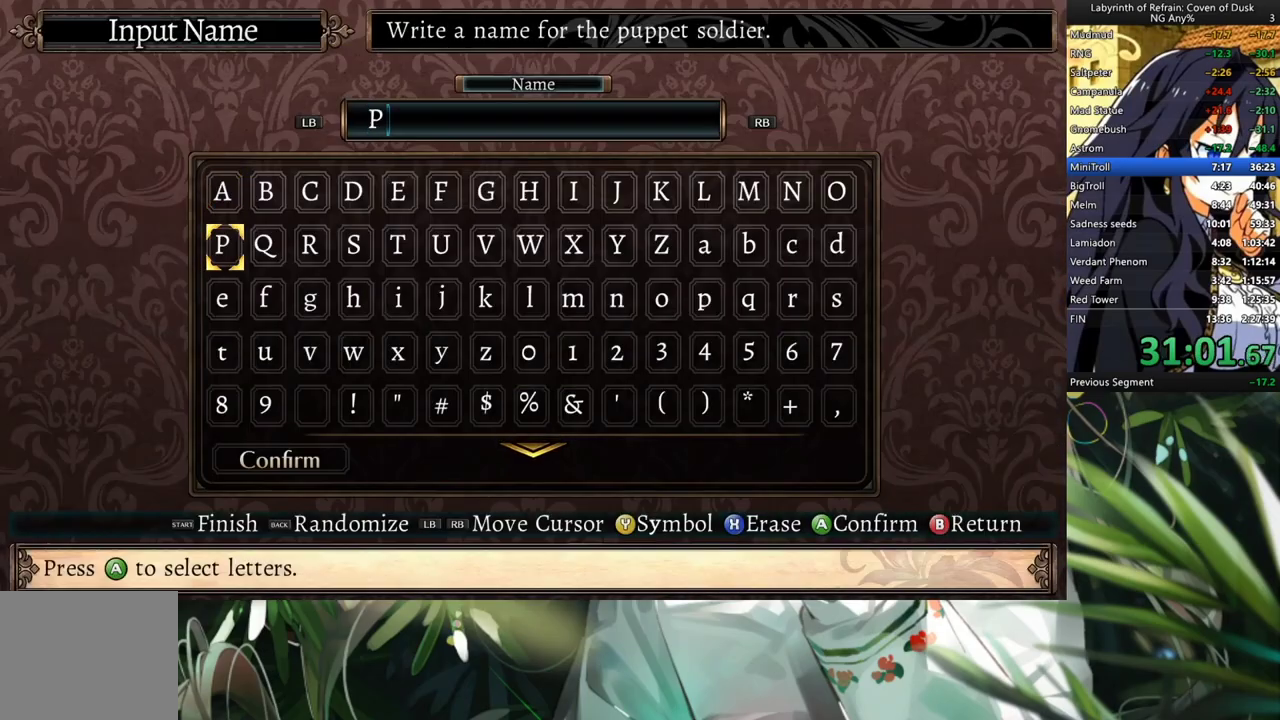
{"buttons": ["DPAD_LEFT"], "left_stick": "center", "right_stick": "center", "events": [[167, "START", "down"], [267, "START", "up"], [333, "START", "down"], [467, "DPAD_LEFT", "down"], [467, "START", "up"]]}
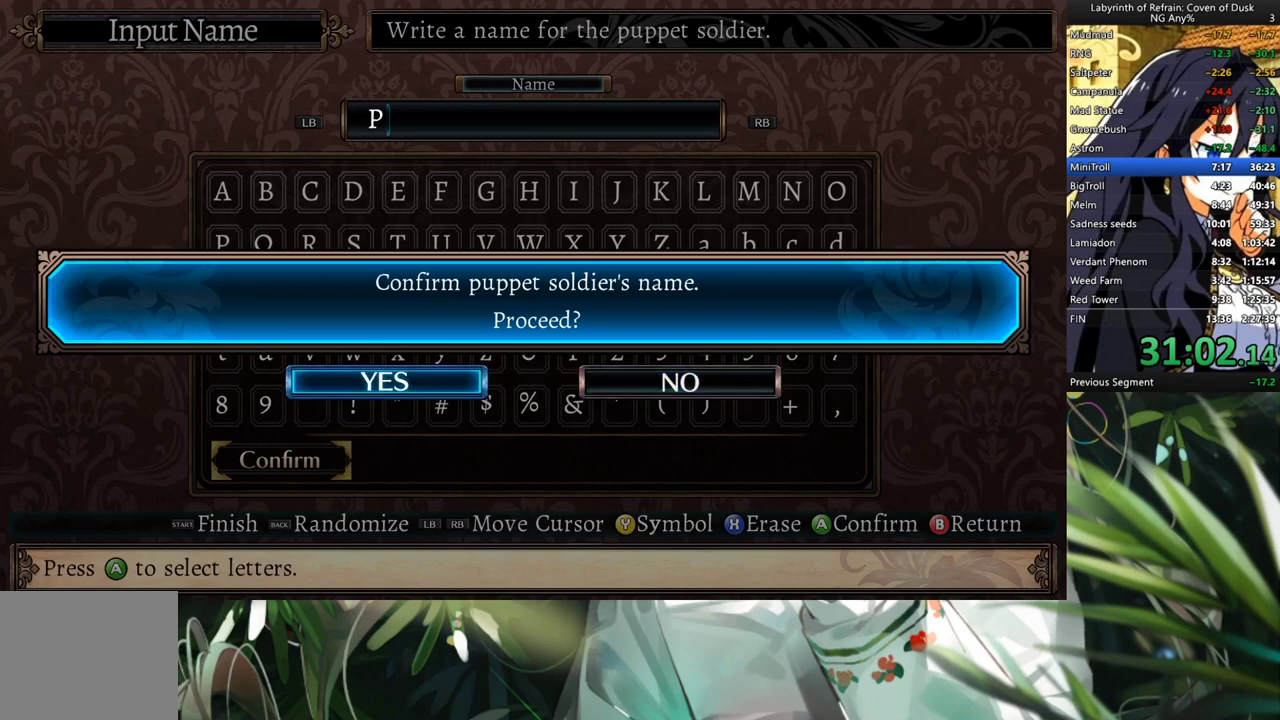
{"buttons": ["DPAD_DOWN"], "left_stick": "center", "right_stick": "center", "events": [[33, "A", "down"], [100, "DPAD_LEFT", "up"], [133, "A", "up"], [267, "DPAD_DOWN", "down"], [367, "DPAD_DOWN", "up"], [467, "DPAD_DOWN", "down"]]}
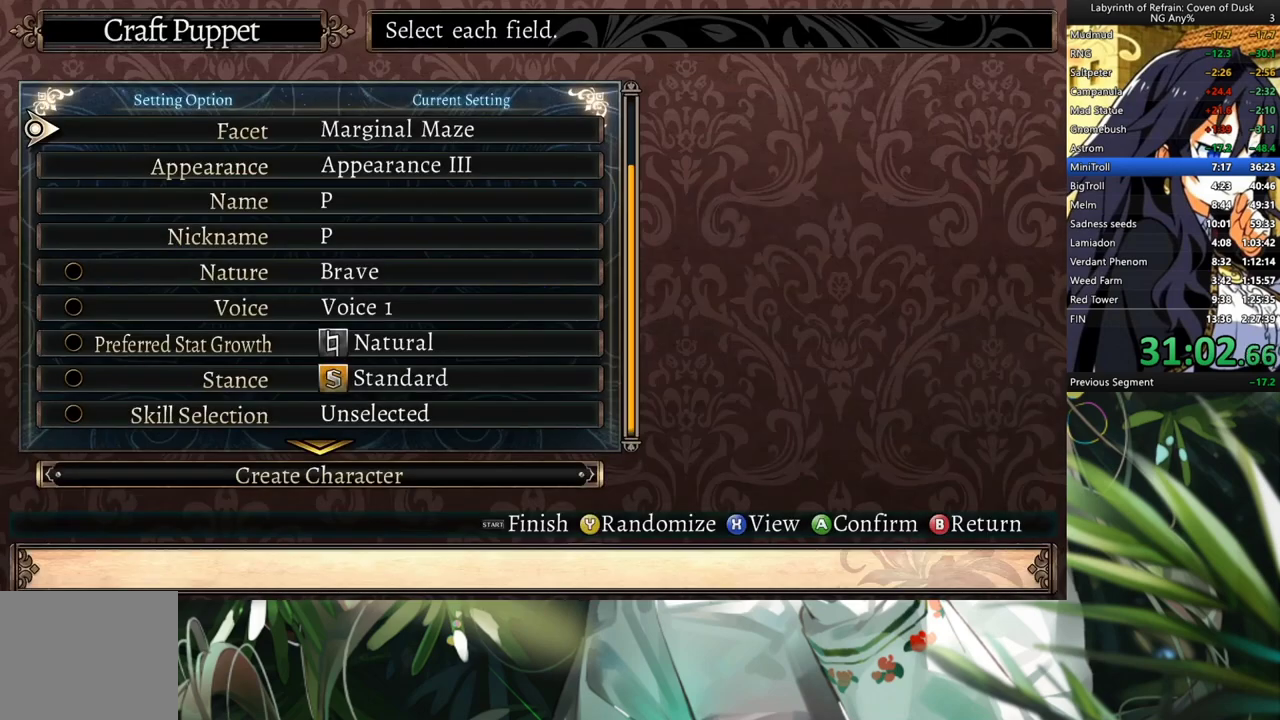
{"buttons": [], "left_stick": "center", "right_stick": "center", "events": [[33, "DPAD_DOWN", "up"], [133, "DPAD_DOWN", "down"], [200, "DPAD_DOWN", "up"], [267, "DPAD_DOWN", "down"], [333, "DPAD_DOWN", "up"], [433, "DPAD_DOWN", "down"], [500, "DPAD_DOWN", "up"]]}
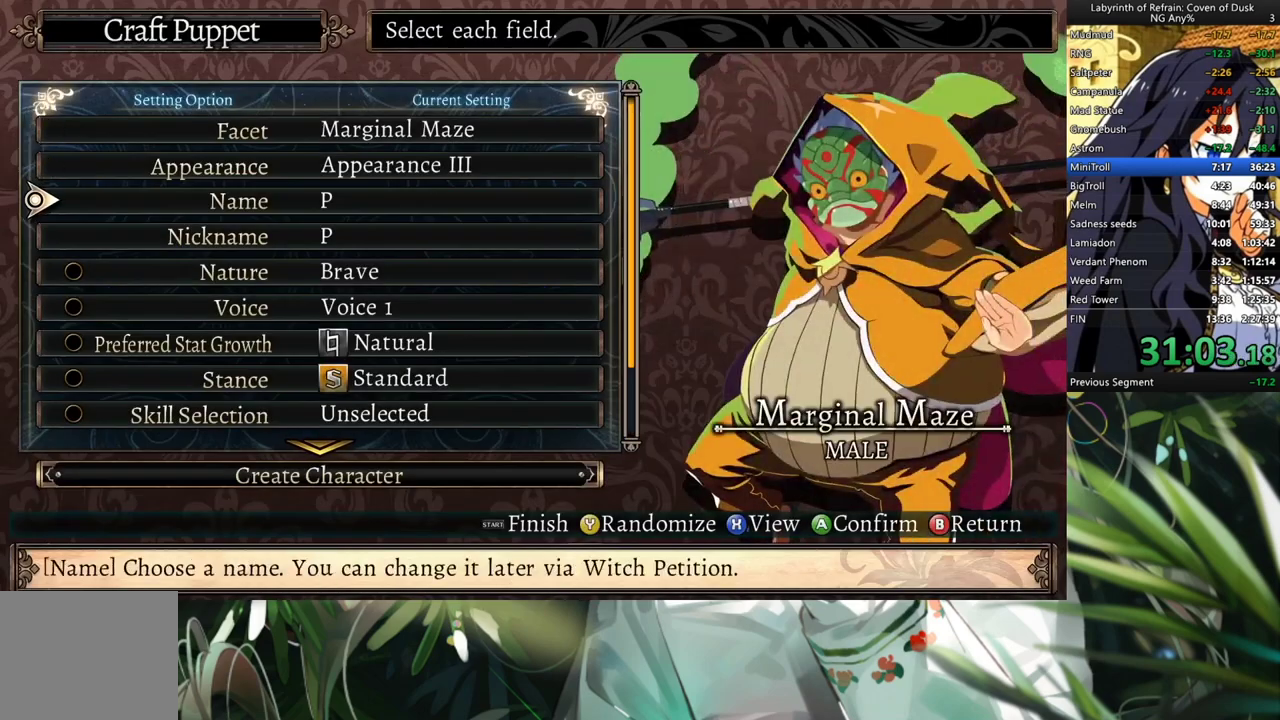
{"buttons": ["DPAD_DOWN"], "left_stick": "center", "right_stick": "center", "events": [[67, "DPAD_DOWN", "down"], [133, "DPAD_DOWN", "up"], [200, "DPAD_DOWN", "down"], [300, "A", "down"], [300, "DPAD_DOWN", "up"], [367, "DPAD_DOWN", "down"], [400, "A", "up"], [467, "DPAD_DOWN", "up"], [500, "DPAD_DOWN", "down"]]}
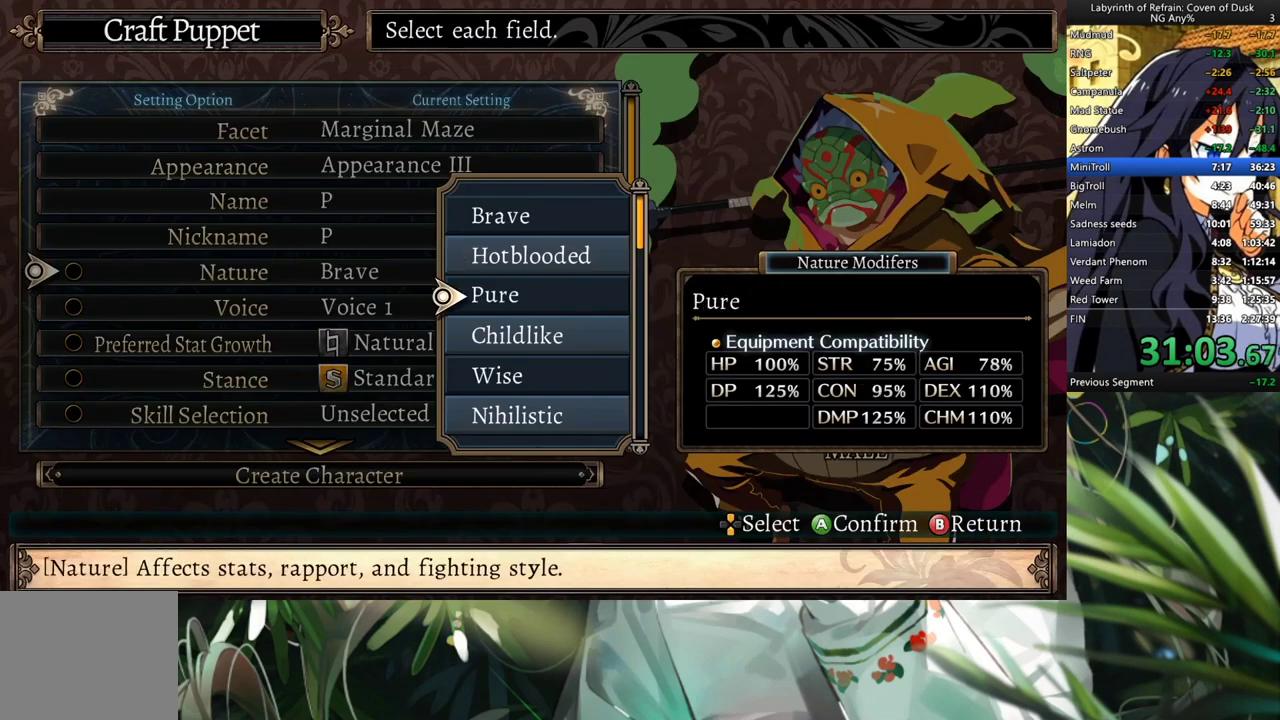
{"buttons": ["A"], "left_stick": "center", "right_stick": "center", "events": [[100, "DPAD_DOWN", "up"], [167, "DPAD_DOWN", "down"], [267, "DPAD_DOWN", "up"], [333, "DPAD_DOWN", "down"], [467, "A", "down"], [467, "DPAD_DOWN", "up"]]}
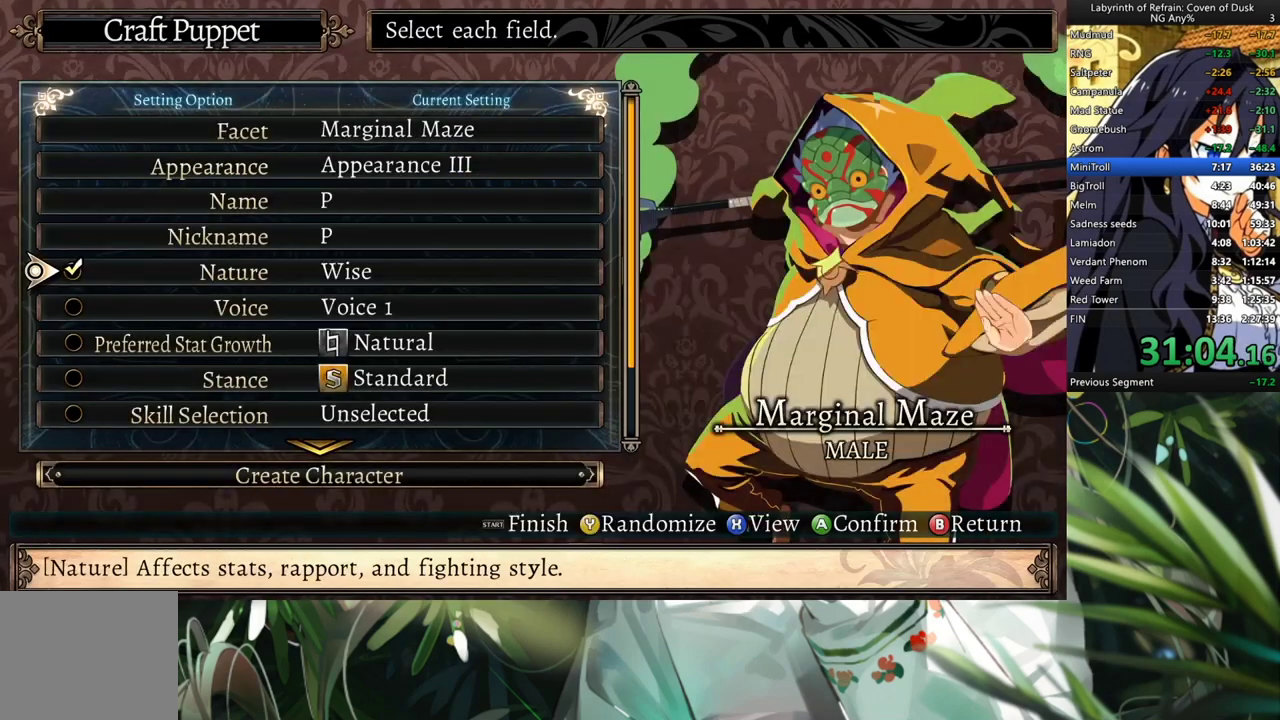
{"buttons": ["A"], "left_stick": "center", "right_stick": "center", "events": [[67, "A", "up"], [67, "DPAD_DOWN", "down"], [133, "DPAD_DOWN", "up"], [200, "DPAD_DOWN", "down"], [333, "DPAD_DOWN", "up"], [433, "A", "down"]]}
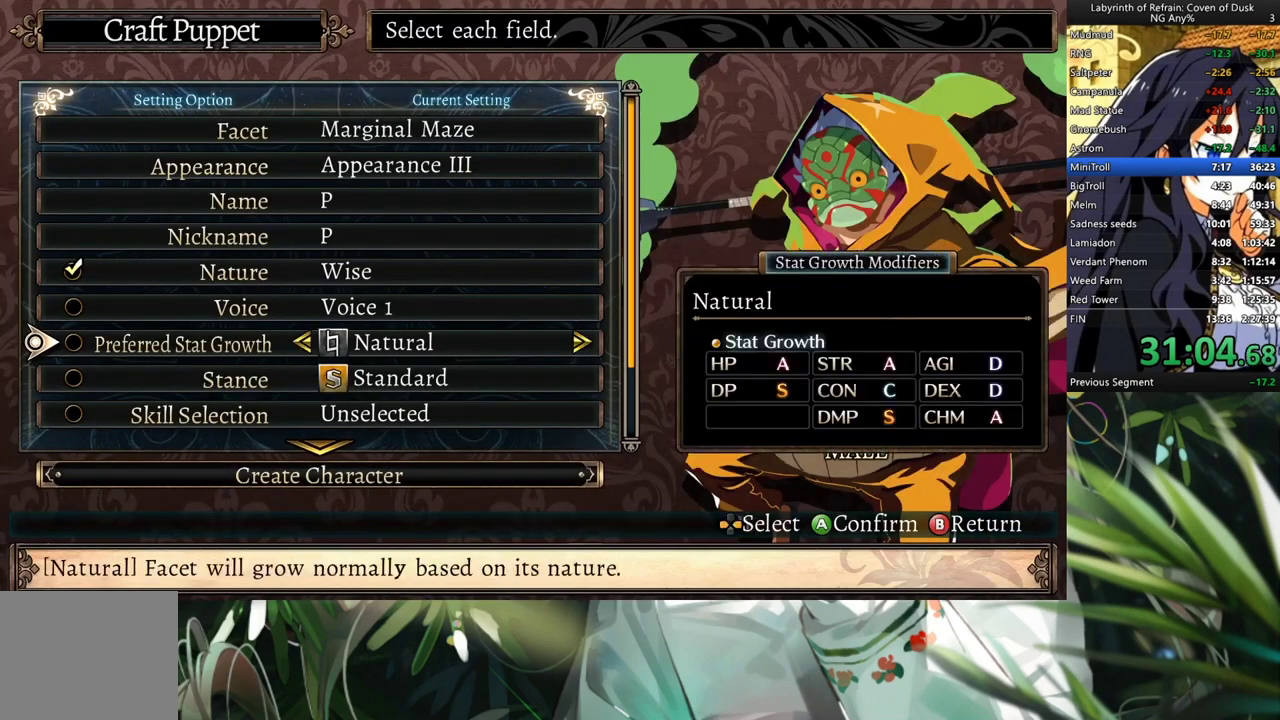
{"buttons": ["DPAD_DOWN"], "left_stick": "center", "right_stick": "center", "events": [[67, "A", "up"], [67, "DPAD_RIGHT", "down"], [200, "DPAD_RIGHT", "up"], [267, "DPAD_RIGHT", "down"], [333, "A", "down"], [367, "DPAD_RIGHT", "up"], [467, "A", "up"], [500, "DPAD_DOWN", "down"]]}
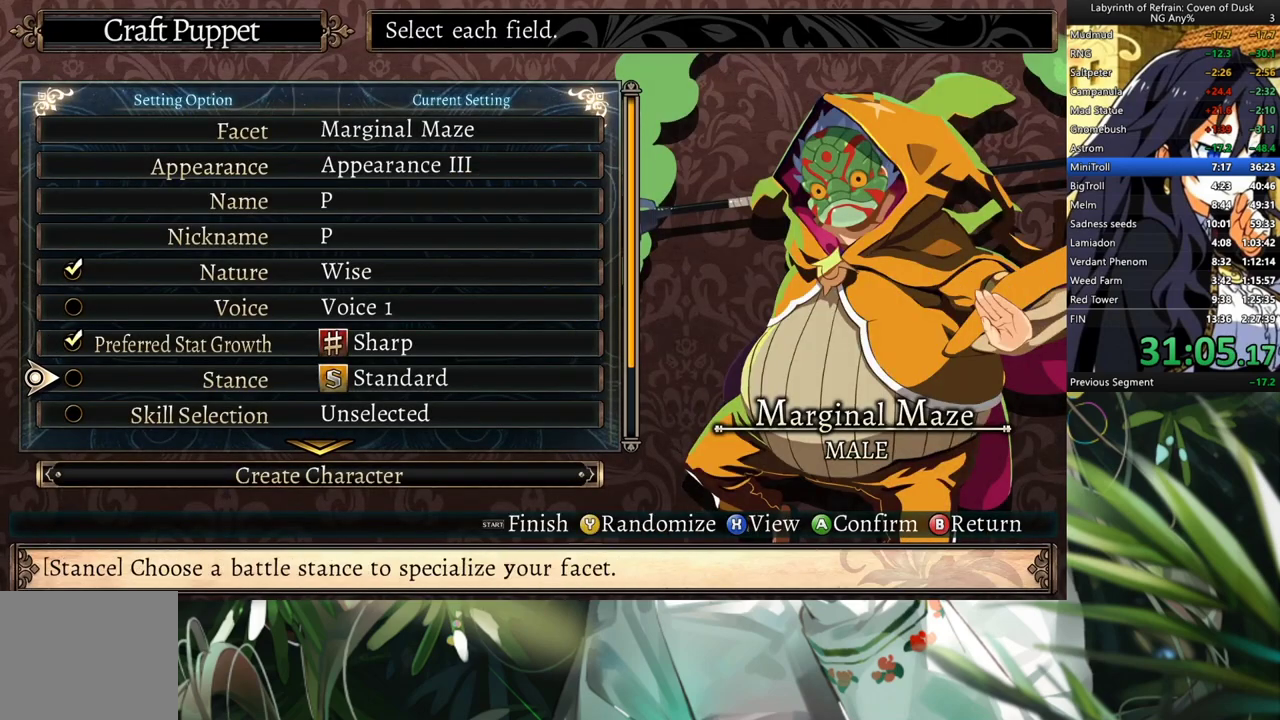
{"buttons": ["A"], "left_stick": "center", "right_stick": "center", "events": [[100, "A", "down"], [133, "DPAD_DOWN", "up"], [200, "A", "up"], [267, "A", "down"], [367, "DPAD_DOWN", "down"], [400, "A", "up"], [467, "A", "down"], [500, "DPAD_DOWN", "up"]]}
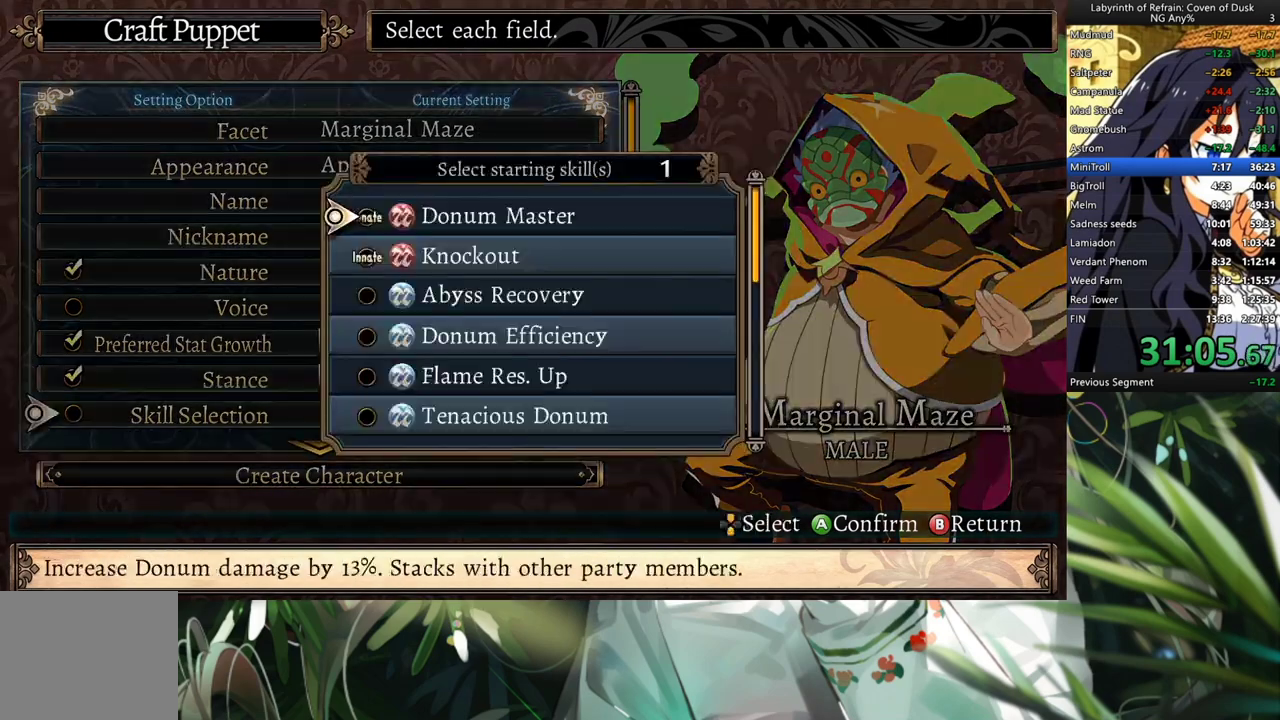
{"buttons": ["A"], "left_stick": "center", "right_stick": "center", "events": [[67, "A", "up"], [133, "DPAD_UP", "down"], [233, "DPAD_UP", "up"], [300, "DPAD_LEFT", "down"], [400, "A", "down"], [433, "DPAD_LEFT", "up"]]}